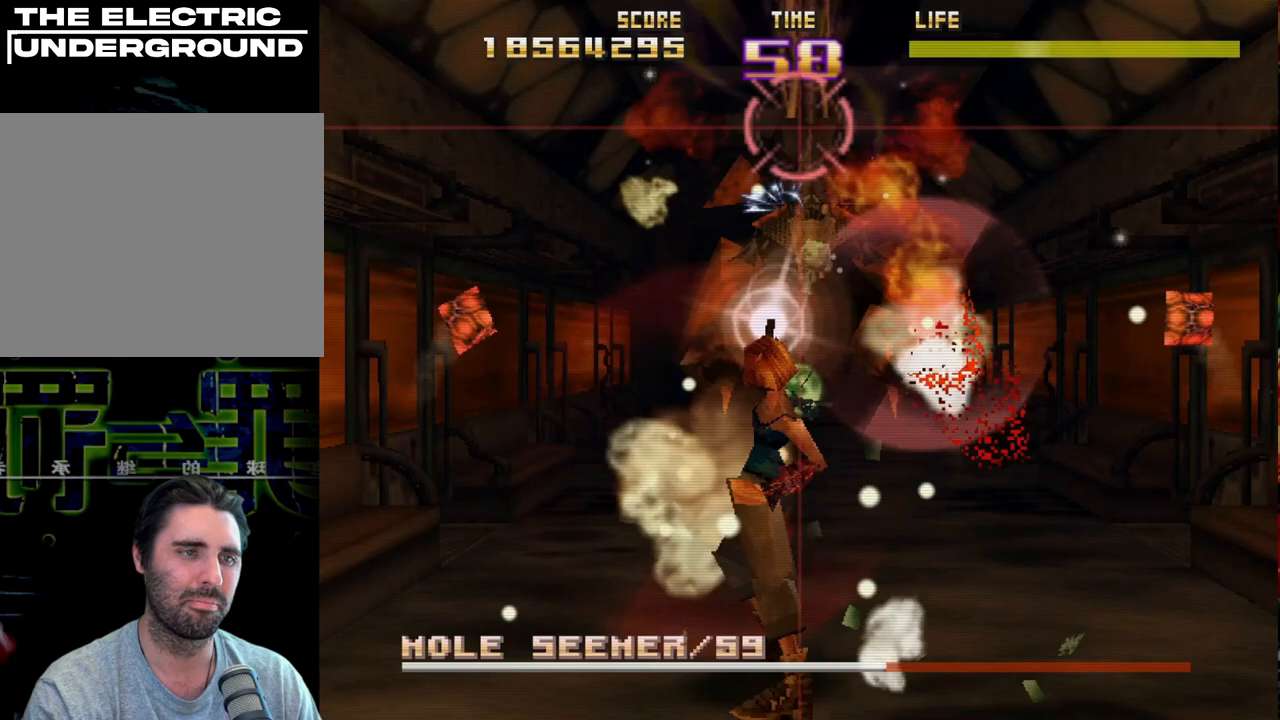
Gameplay with a controller (PlayStation layout); each line is a JSON object with the inputs held at the frame after it. "events" lists button and stick changes between this image and that frame as [ms after this image, input, new state], when the widget could be followed in between. Not read: right_stick.
{"buttons": ["R2"], "left_stick": "center", "events": [[100, "R2", "up"], [167, "R2", "down"]]}
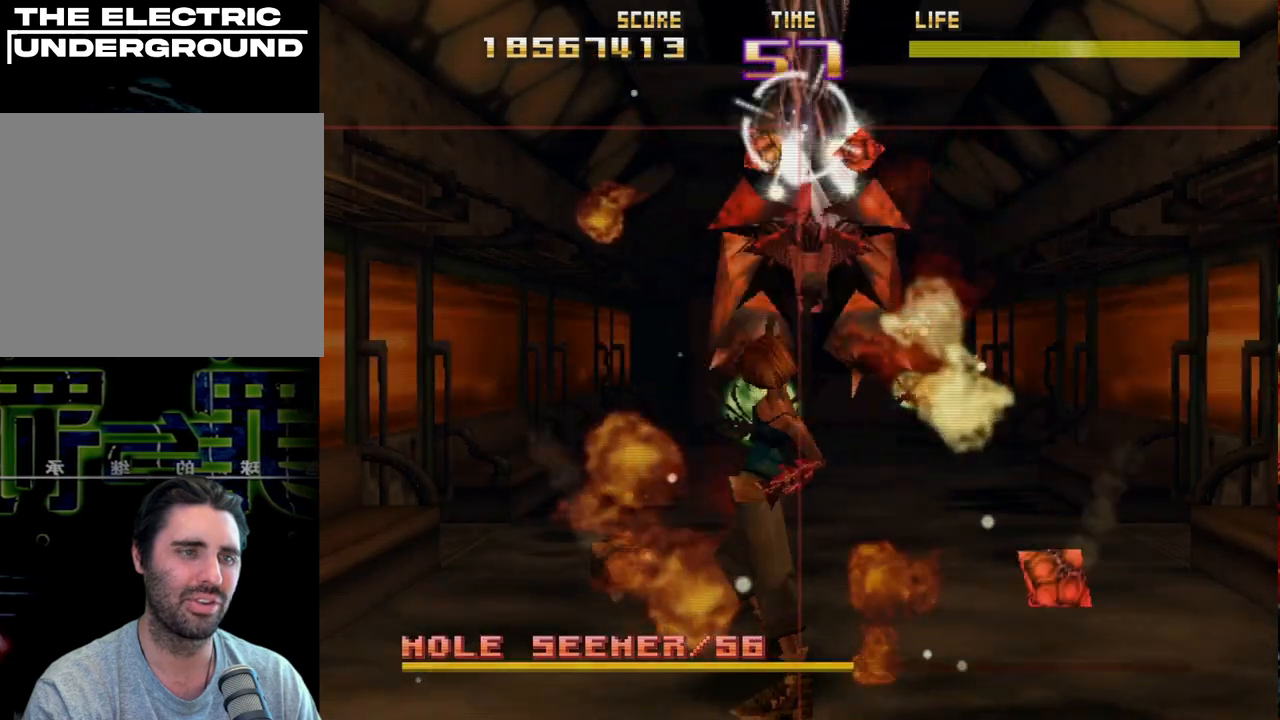
{"buttons": [], "left_stick": "center", "events": [[100, "R2", "up"], [167, "R2", "down"], [300, "R2", "up"], [367, "R2", "down"], [500, "R2", "up"]]}
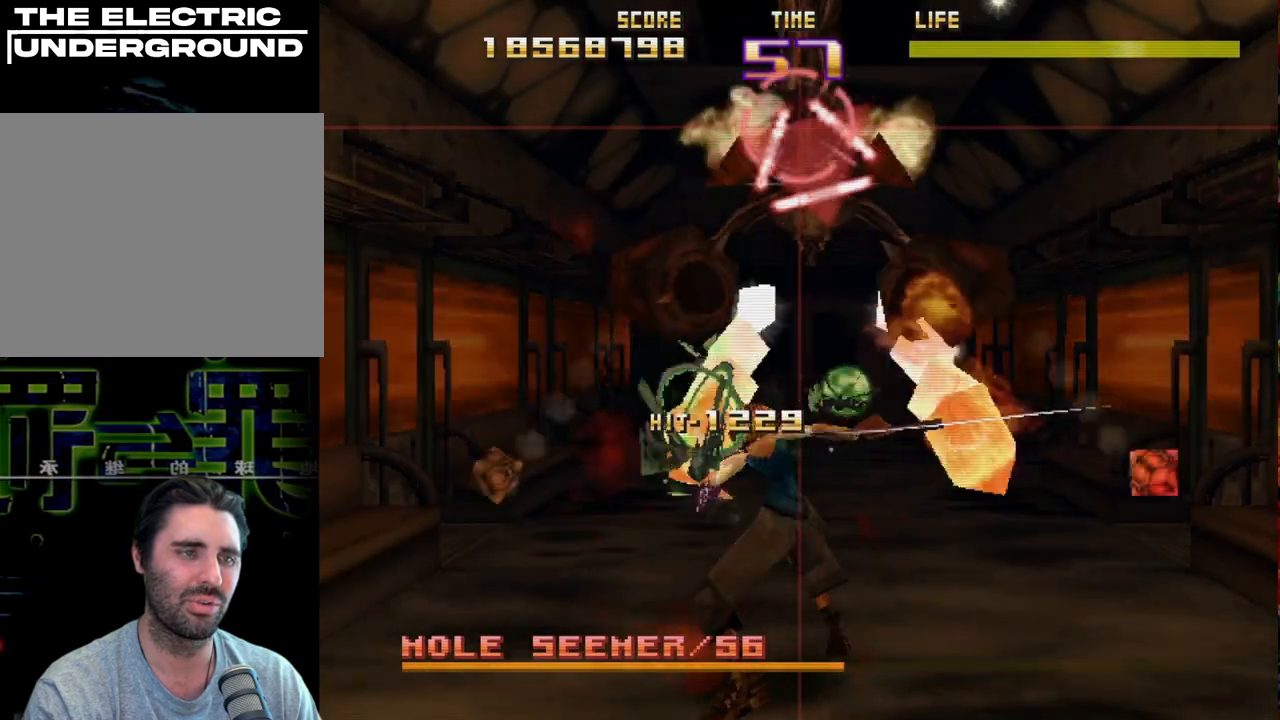
{"buttons": ["R2"], "left_stick": "center", "events": [[83, "R2", "down"], [233, "R2", "up"], [300, "R2", "down"]]}
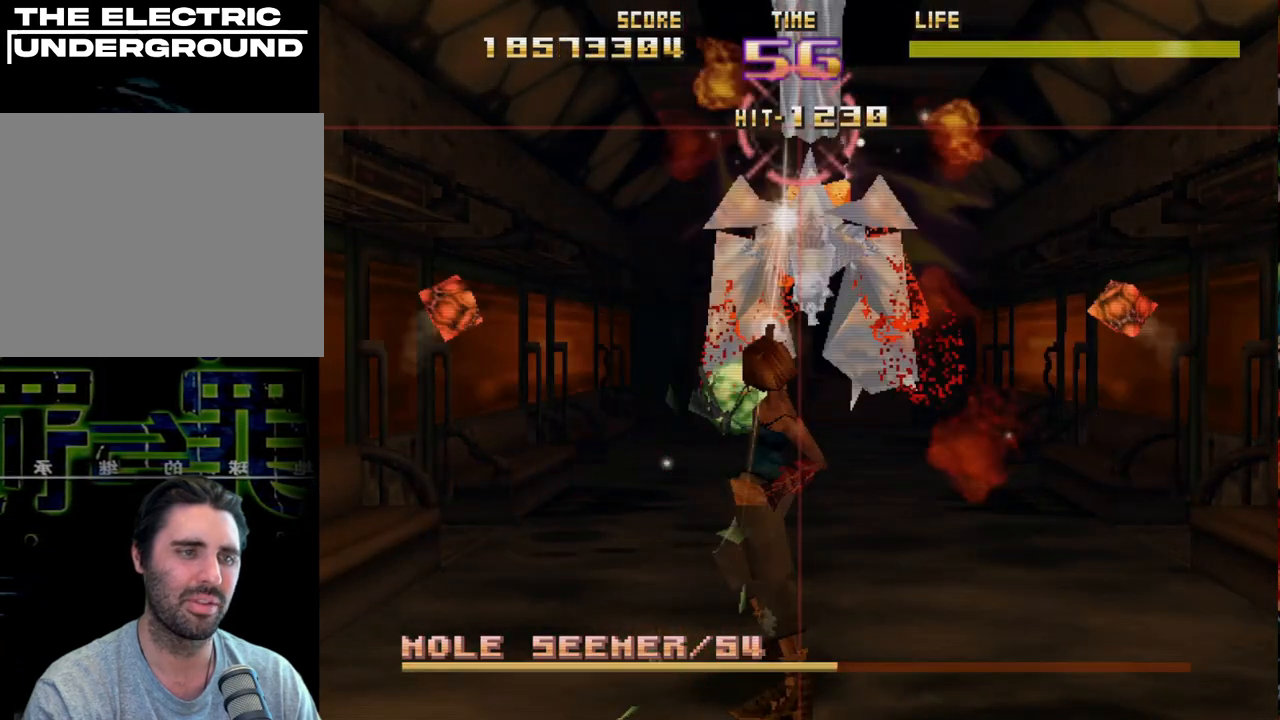
{"buttons": [], "left_stick": "center", "events": [[467, "R2", "up"]]}
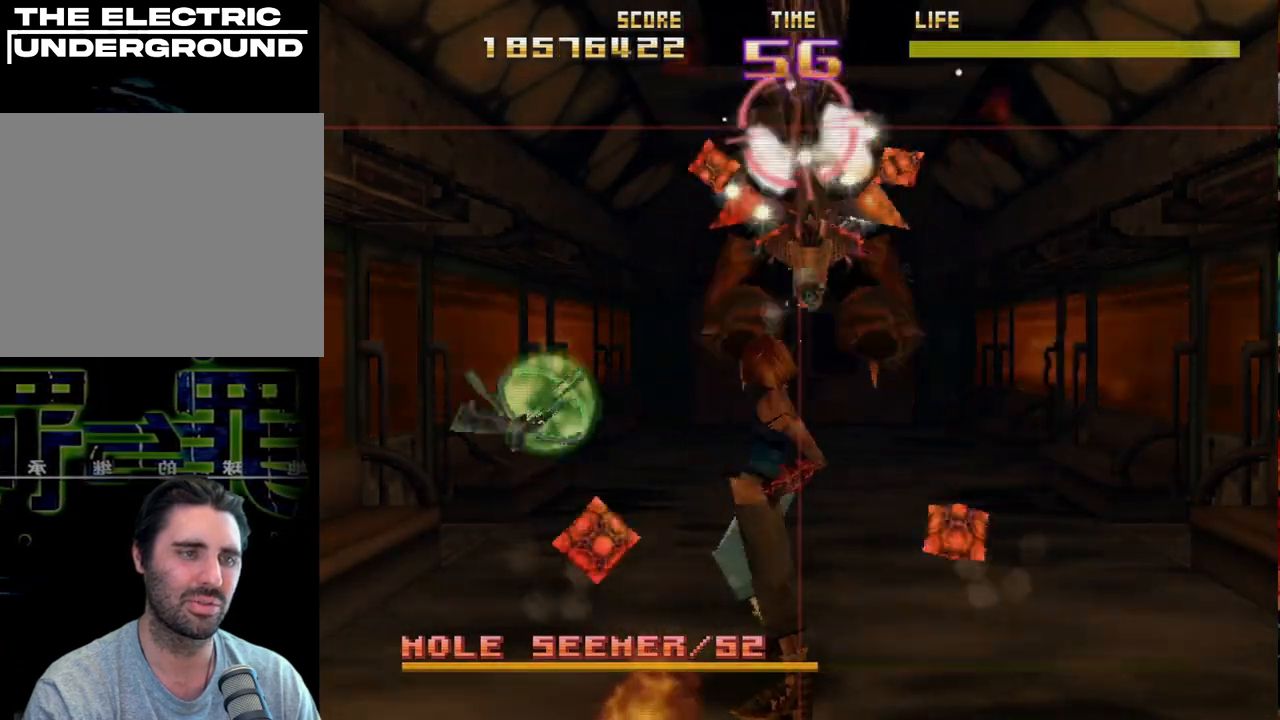
{"buttons": ["R2"], "left_stick": "center", "events": [[50, "R2", "down"], [200, "R2", "up"], [267, "R2", "down"], [383, "R2", "up"], [450, "R2", "down"]]}
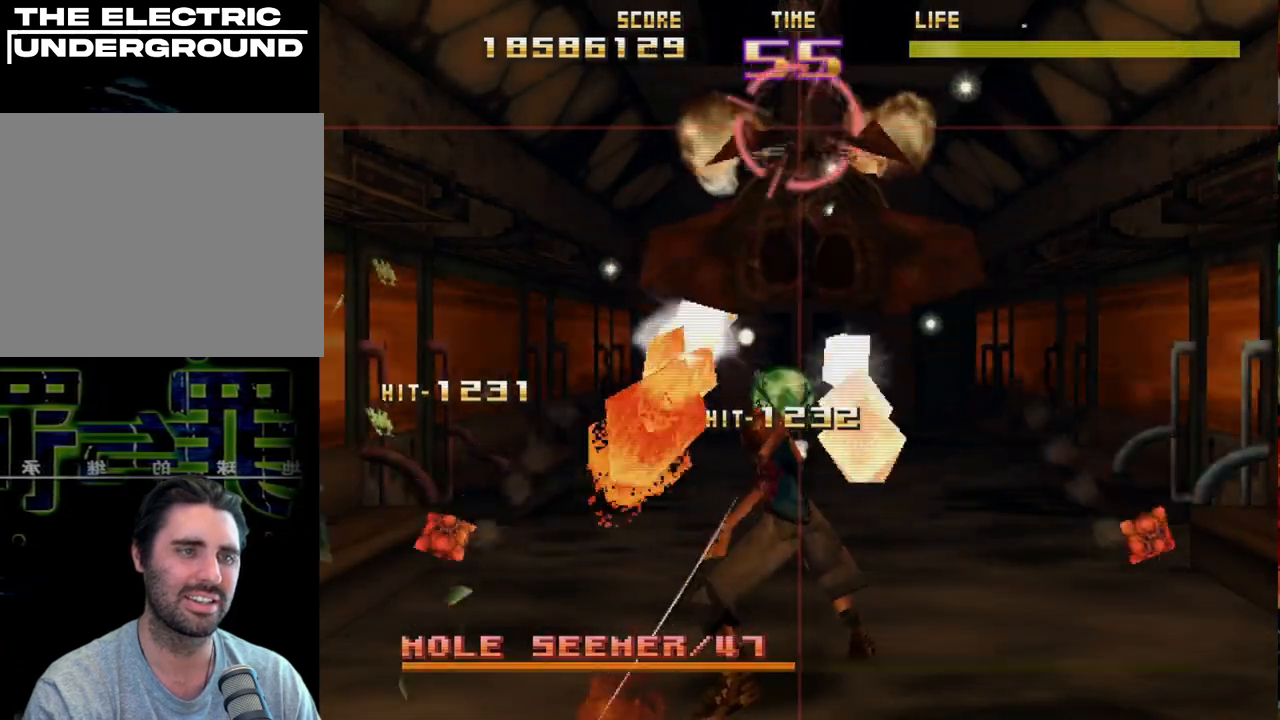
{"buttons": [], "left_stick": "center", "events": [[450, "R2", "up"]]}
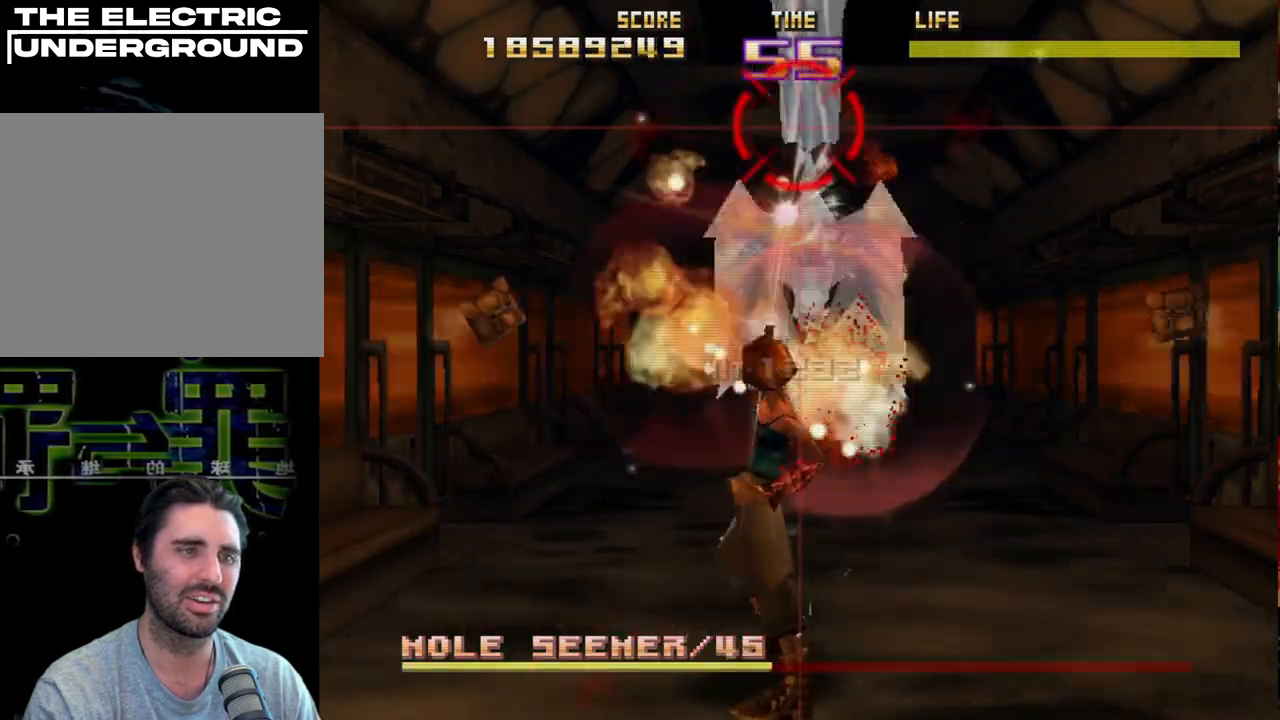
{"buttons": ["R2"], "left_stick": "center", "events": [[50, "R2", "down"], [183, "R2", "up"], [250, "R2", "down"], [383, "R2", "up"], [467, "R2", "down"]]}
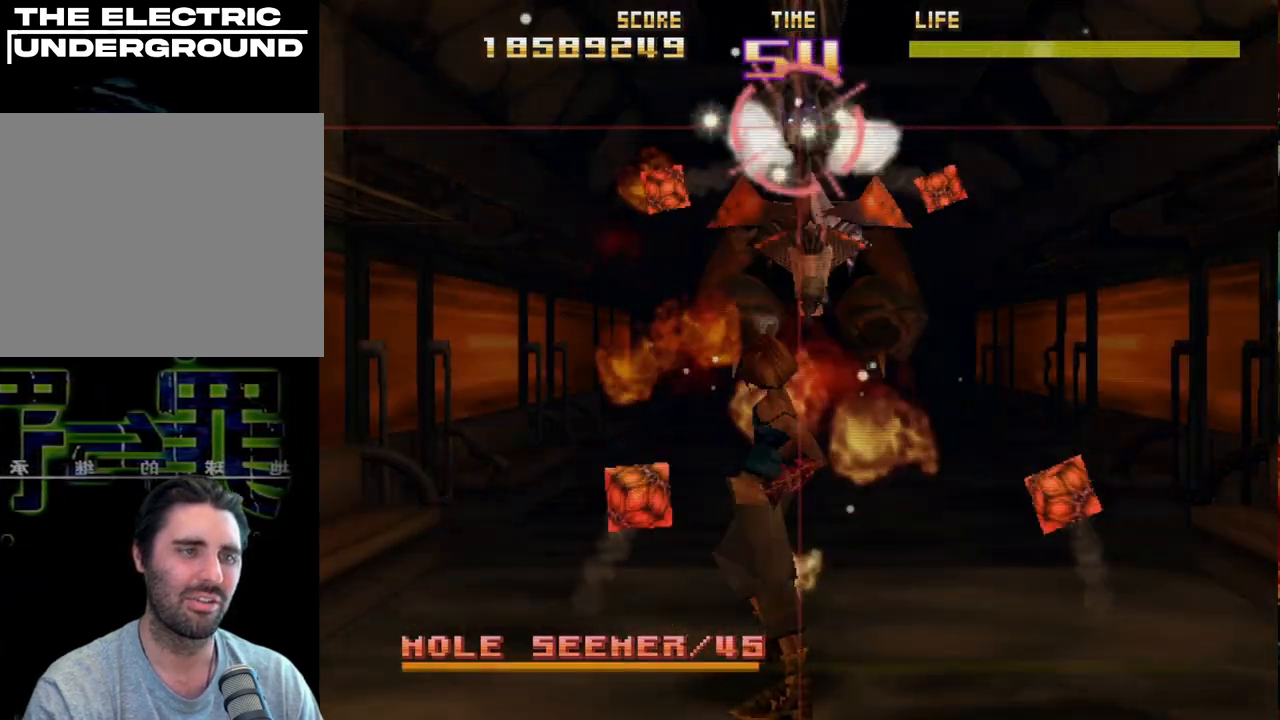
{"buttons": [], "left_stick": "center", "events": [[100, "R2", "up"], [183, "R2", "down"], [300, "R2", "up"], [383, "R2", "down"], [483, "R2", "up"]]}
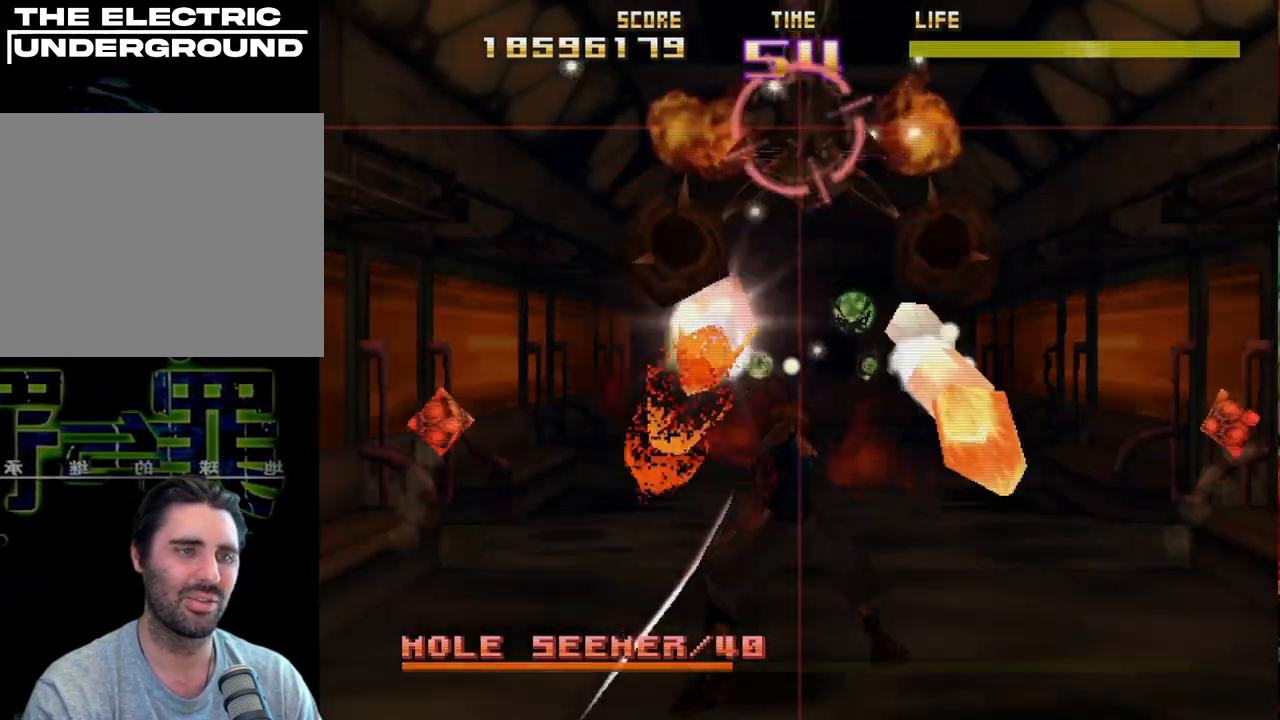
{"buttons": ["R2"], "left_stick": "center", "events": [[50, "R2", "down"]]}
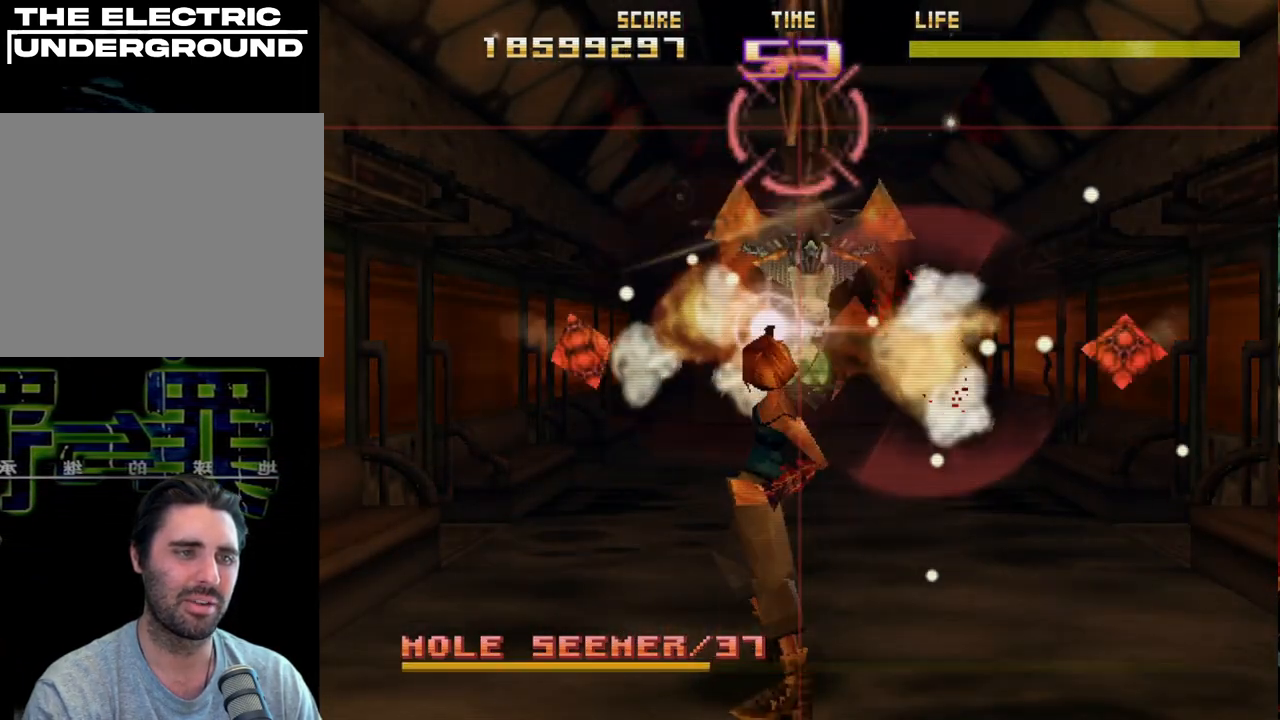
{"buttons": [], "left_stick": "center", "events": [[300, "R2", "up"], [400, "R2", "down"], [500, "R2", "up"]]}
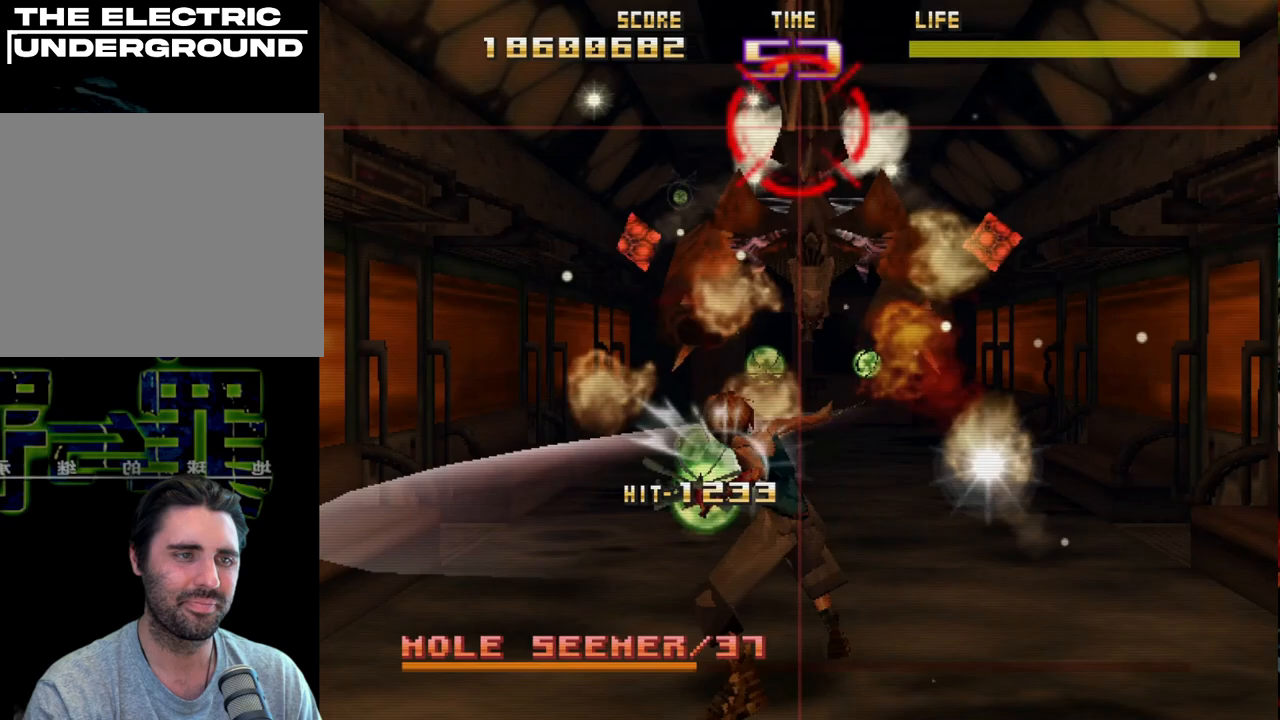
{"buttons": ["R2"], "left_stick": "center", "events": [[67, "R2", "down"], [200, "R2", "up"], [283, "R2", "down"], [417, "R2", "up"], [467, "R2", "down"]]}
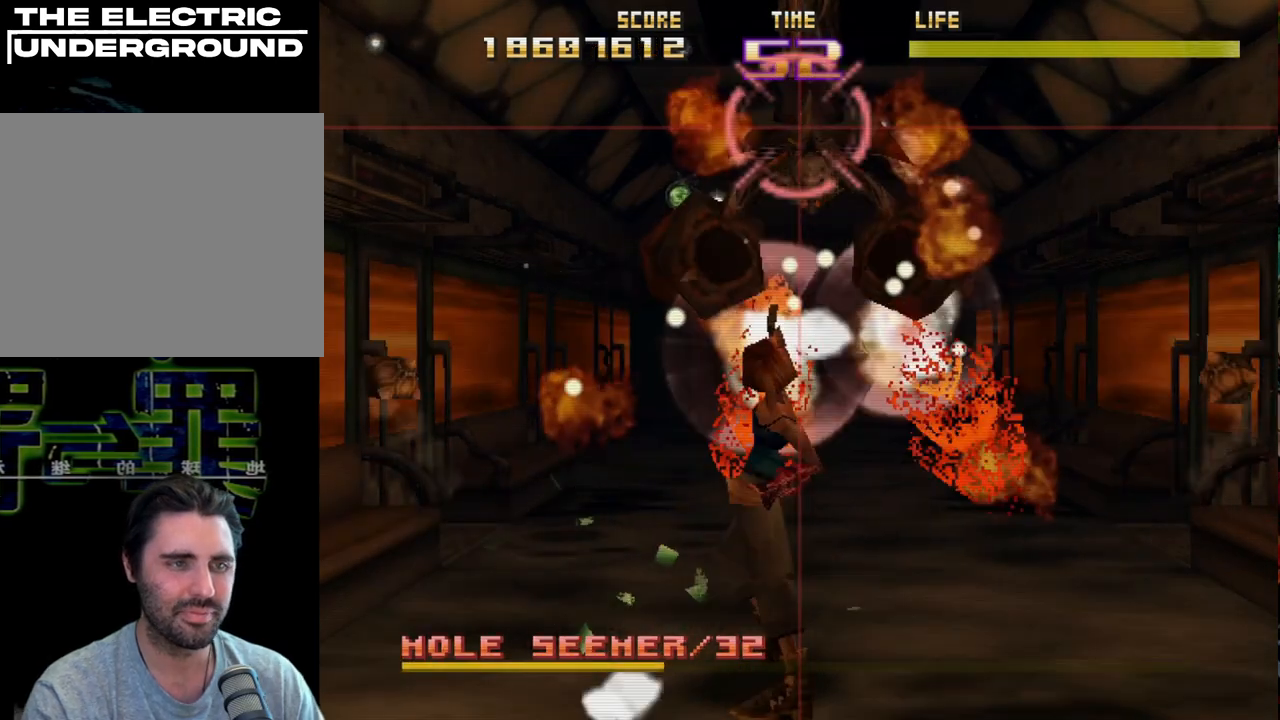
{"buttons": ["R2"], "left_stick": "center", "events": []}
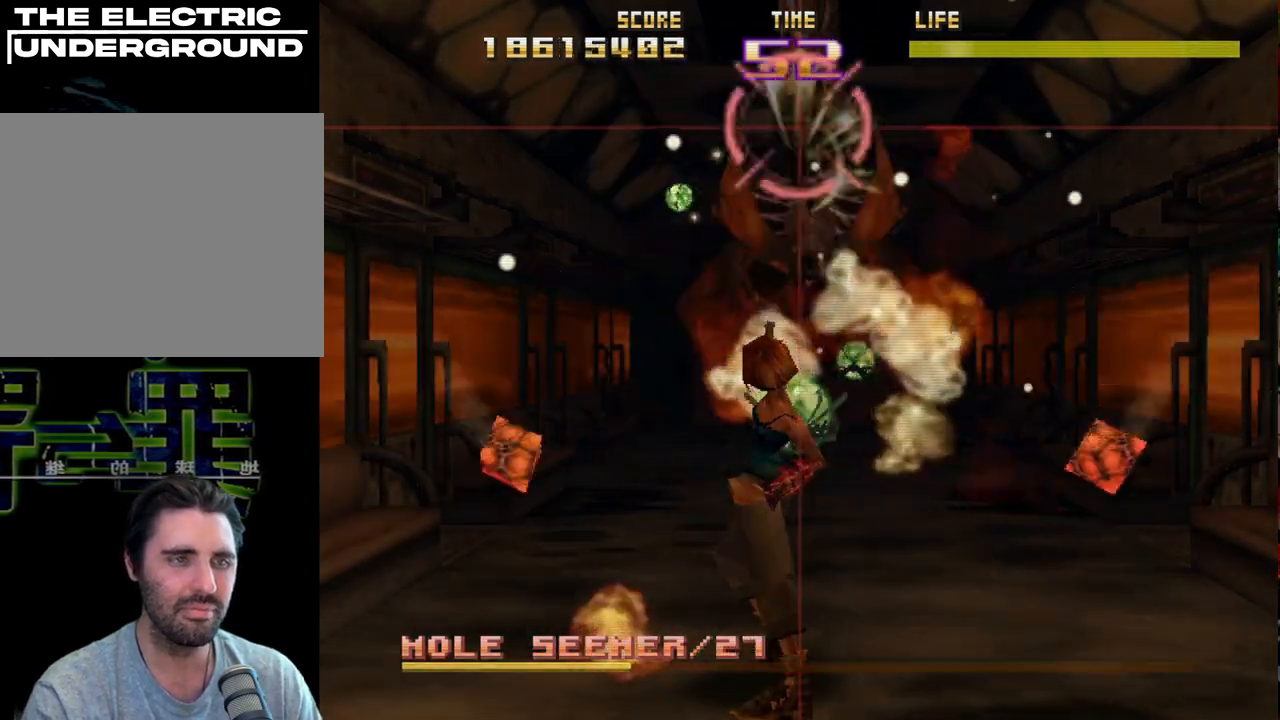
{"buttons": [], "left_stick": "center", "events": [[267, "R2", "up"], [367, "R2", "down"], [483, "R2", "up"]]}
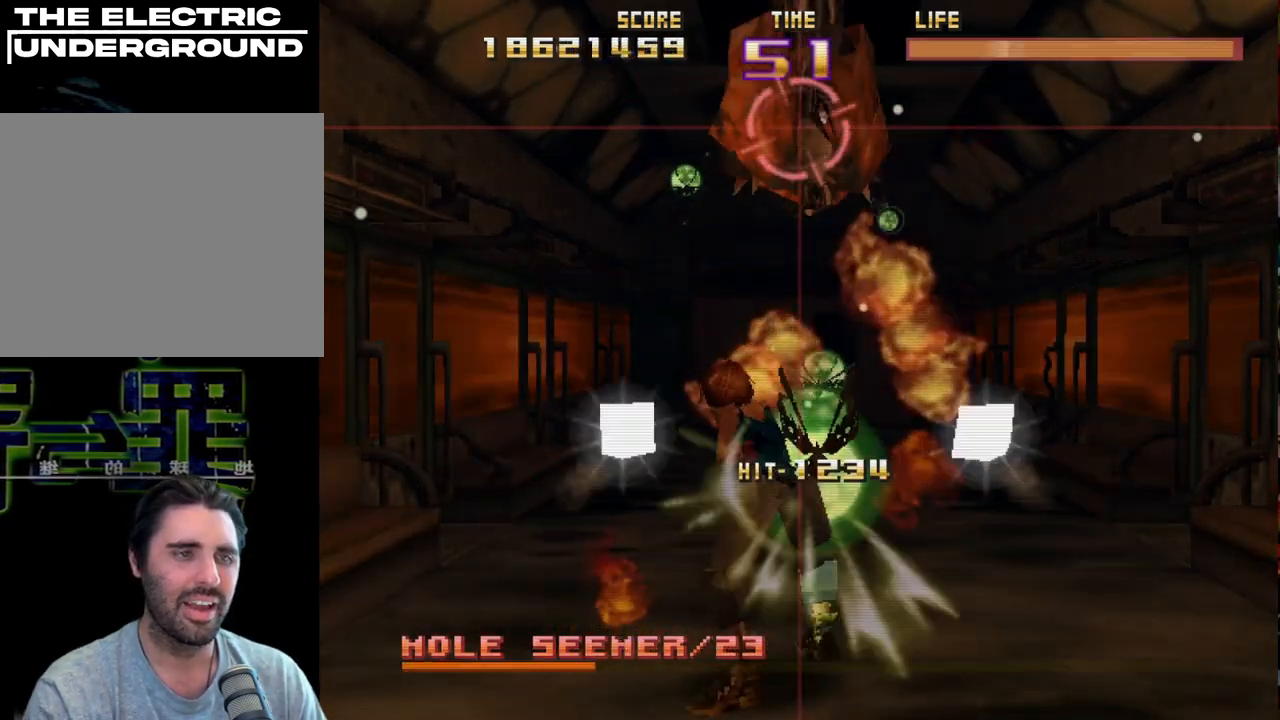
{"buttons": ["R2"], "left_stick": "center", "events": [[50, "R2", "down"], [167, "R2", "up"], [250, "R2", "down"], [367, "R2", "up"], [433, "R2", "down"]]}
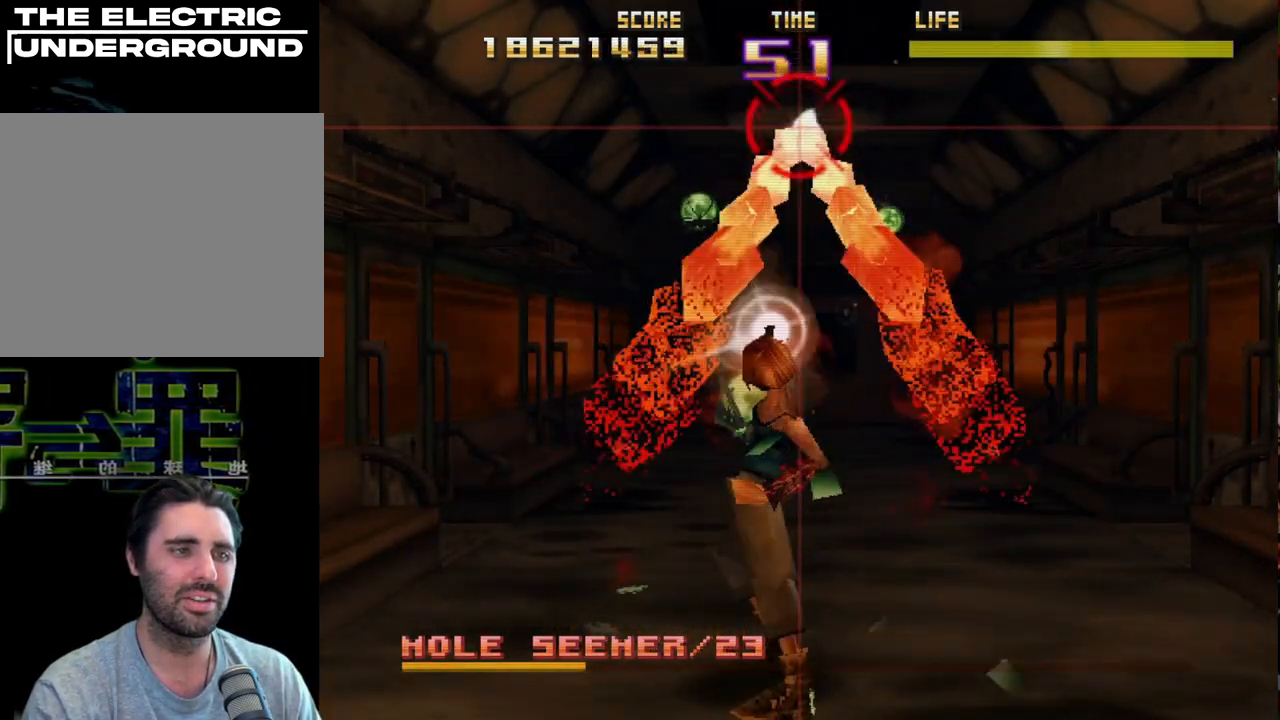
{"buttons": [], "left_stick": "center", "events": [[67, "R2", "up"], [133, "R2", "down"], [283, "R2", "up"], [350, "R2", "down"], [500, "R2", "up"]]}
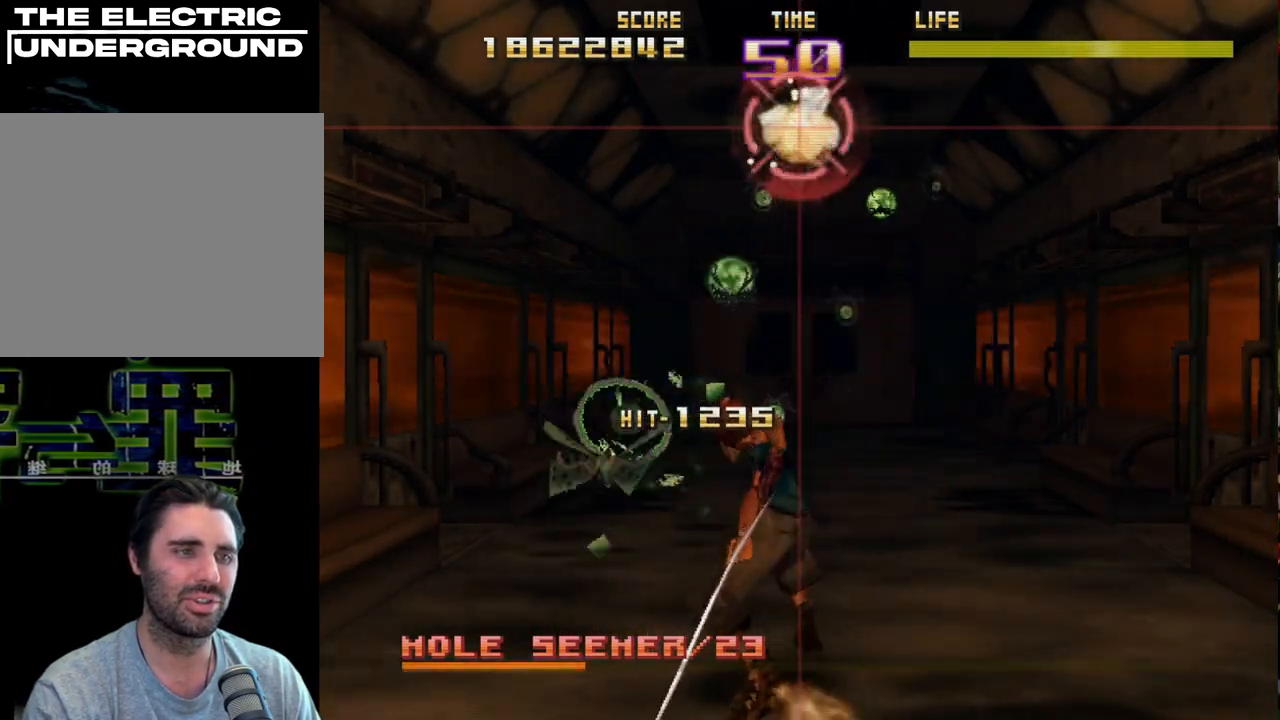
{"buttons": [], "left_stick": "center", "events": [[67, "R2", "down"], [217, "R2", "up"], [300, "R2", "down"], [450, "R2", "up"]]}
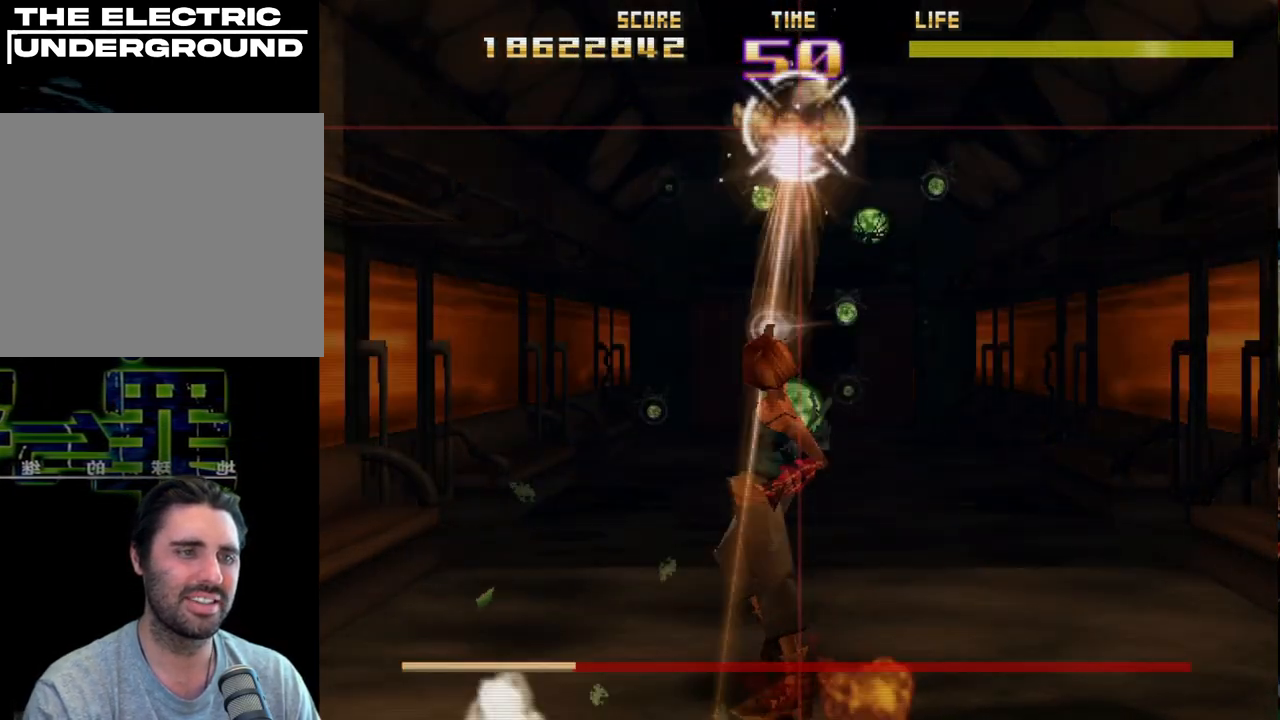
{"buttons": ["R2"], "left_stick": "center", "events": [[17, "R2", "down"], [167, "R2", "up"], [250, "R2", "down"], [417, "R2", "up"], [483, "R2", "down"]]}
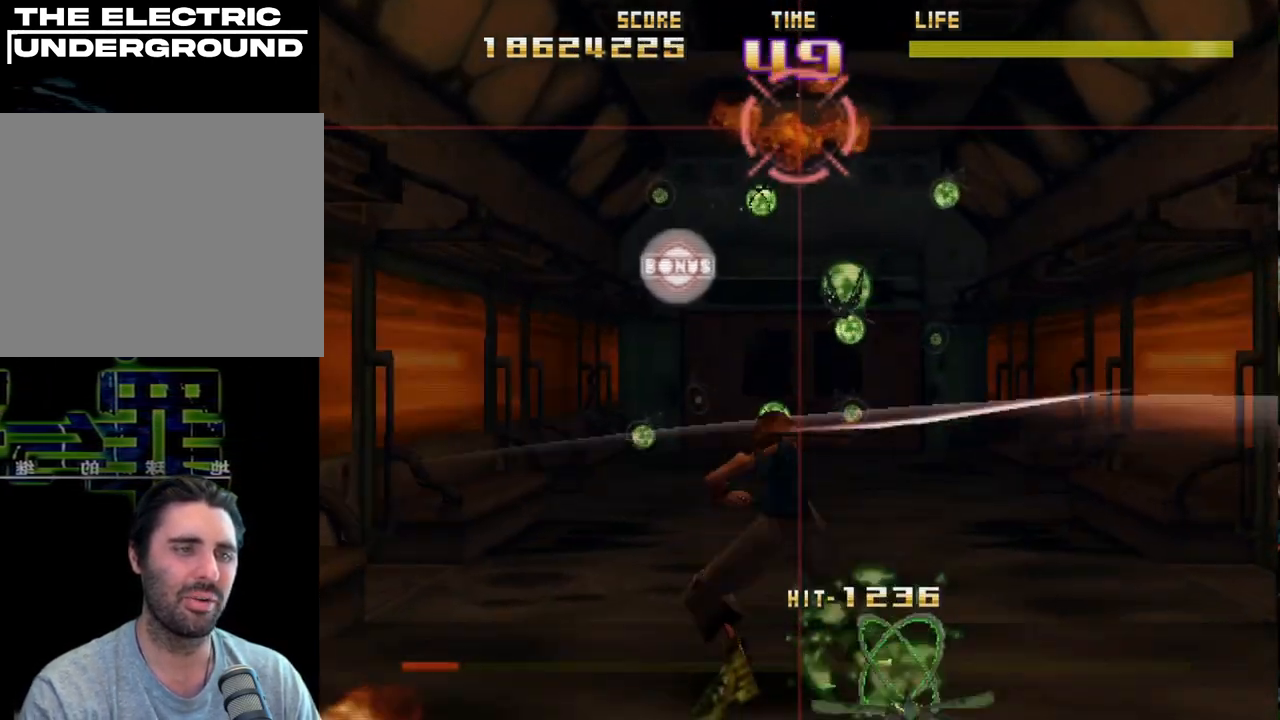
{"buttons": ["R2"], "left_stick": "down-left", "events": [[100, "R2", "up"], [183, "R2", "down"], [183, "left_stick", "down-left"], [333, "R2", "up"], [400, "R2", "down"]]}
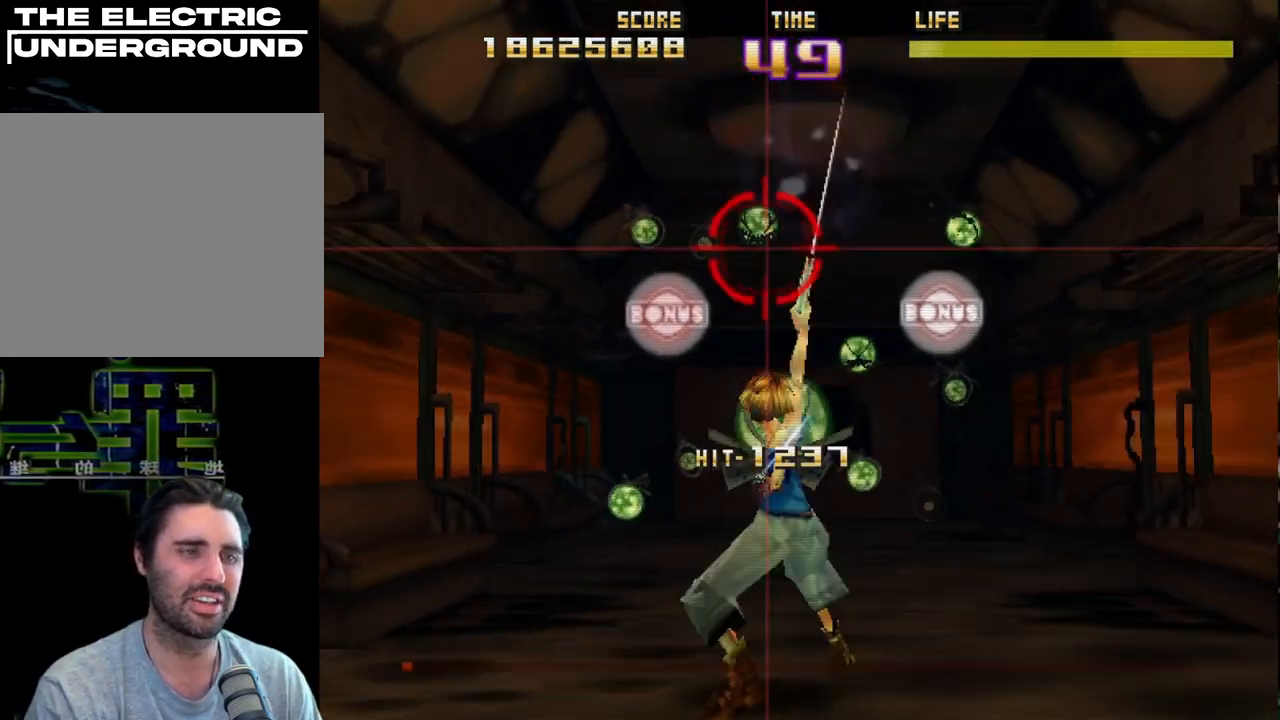
{"buttons": [], "left_stick": "down-left", "events": [[50, "R2", "up"], [50, "left_stick", "left"], [117, "R2", "down"], [217, "left_stick", "center"], [250, "R2", "up"], [317, "R2", "down"], [400, "left_stick", "down-left"], [483, "R2", "up"]]}
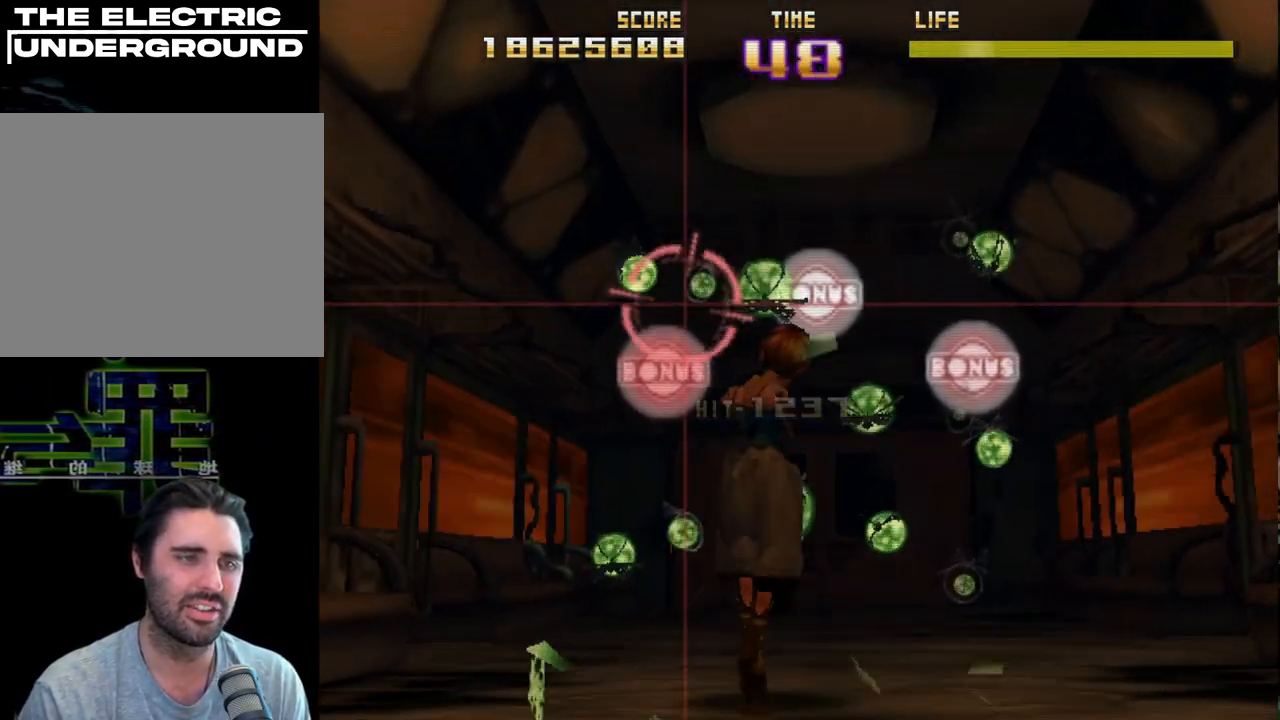
{"buttons": ["R2"], "left_stick": "right", "events": [[67, "R2", "down"], [67, "left_stick", "left"], [167, "left_stick", "center"], [183, "R2", "up"], [267, "R2", "down"], [267, "left_stick", "right"], [400, "R2", "up"], [467, "R2", "down"]]}
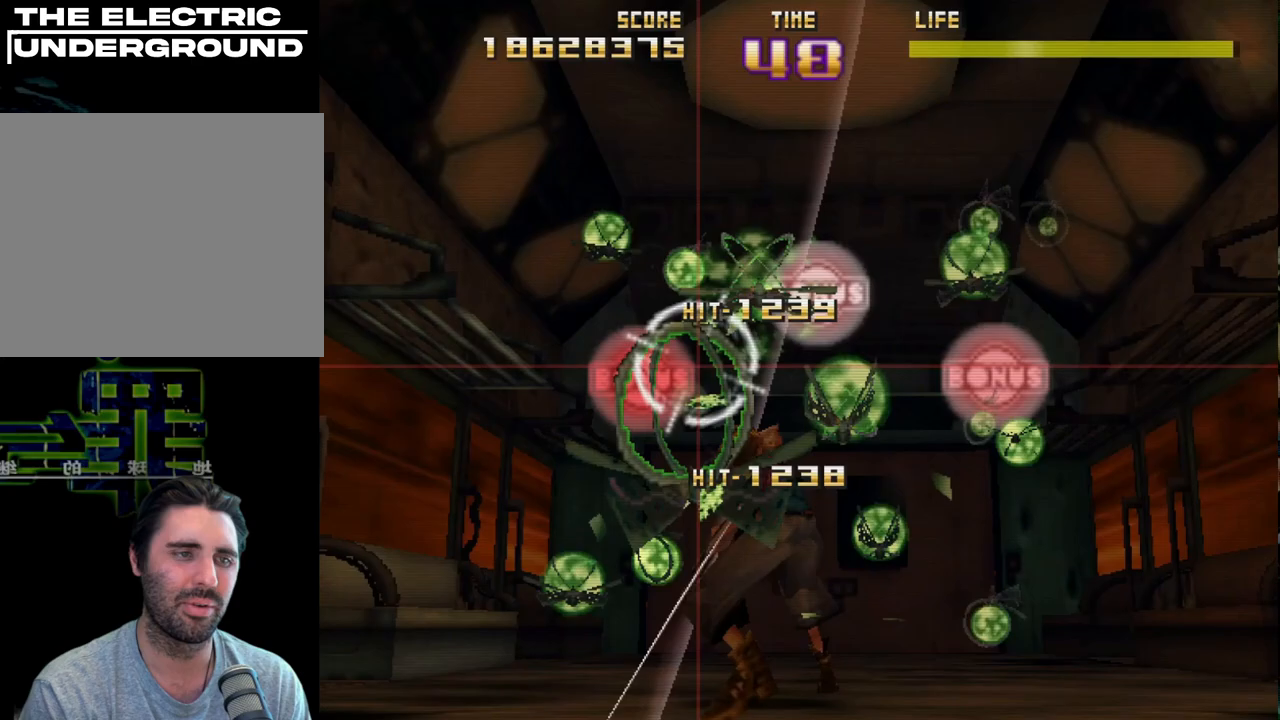
{"buttons": ["R2"], "left_stick": "center", "events": [[100, "R2", "up"], [167, "R2", "down"], [300, "R2", "up"], [333, "left_stick", "up-right"], [383, "R2", "down"], [500, "left_stick", "center"]]}
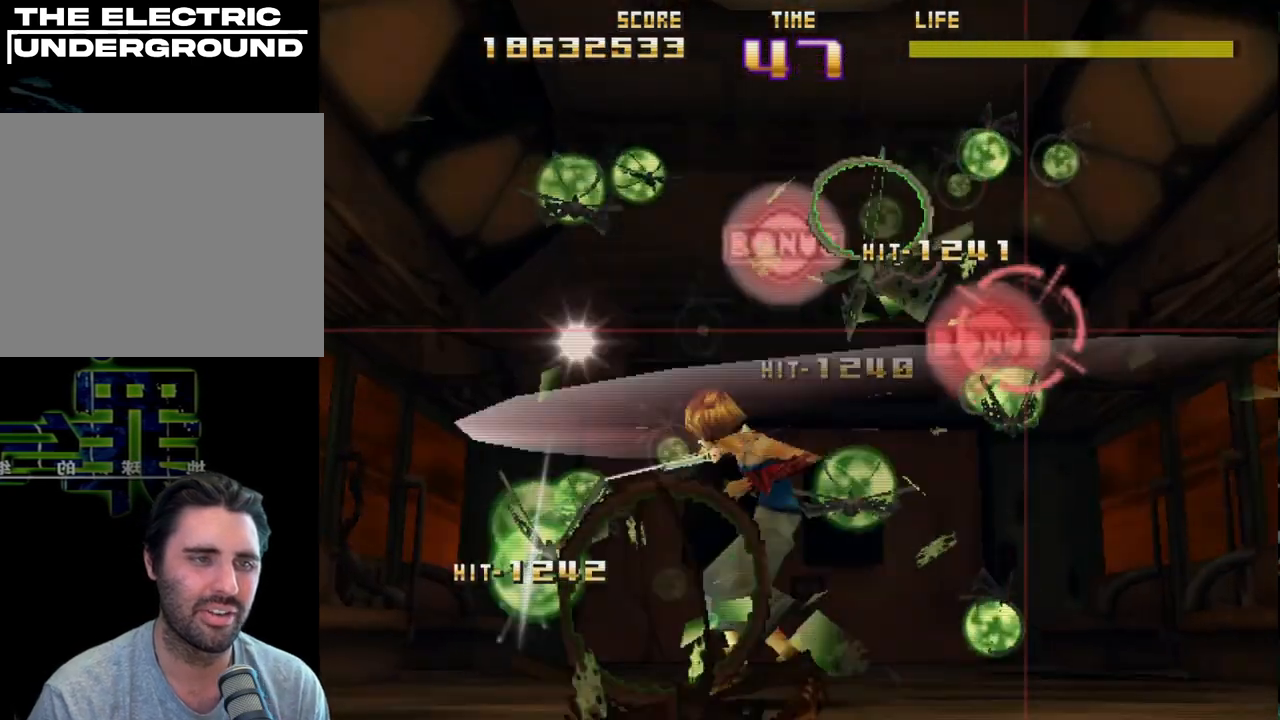
{"buttons": ["R2"], "left_stick": "center", "events": [[17, "R2", "up"], [50, "left_stick", "down-left"], [83, "R2", "down"], [217, "left_stick", "left"], [233, "R2", "up"], [300, "R2", "down"], [367, "left_stick", "center"], [433, "R2", "up"], [500, "R2", "down"]]}
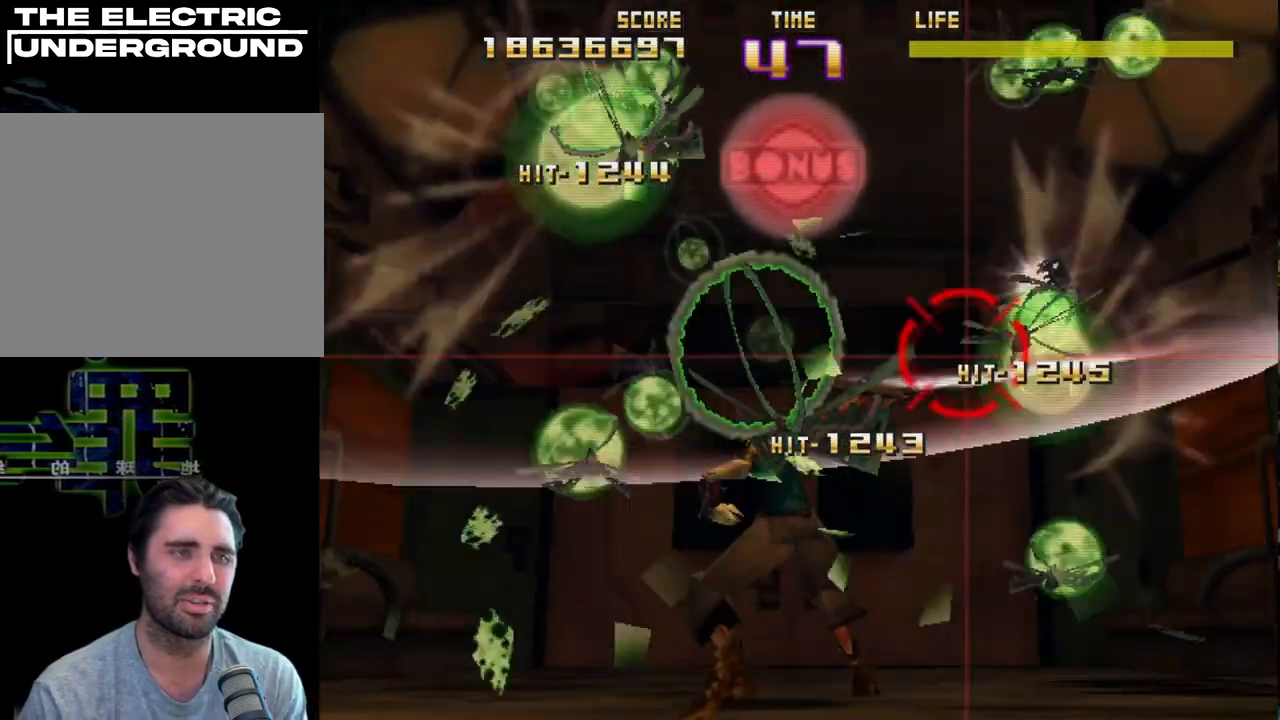
{"buttons": ["R2"], "left_stick": "center", "events": [[67, "left_stick", "left"], [150, "R2", "up"], [200, "left_stick", "center"], [233, "R2", "down"], [367, "R2", "up"], [450, "R2", "down"]]}
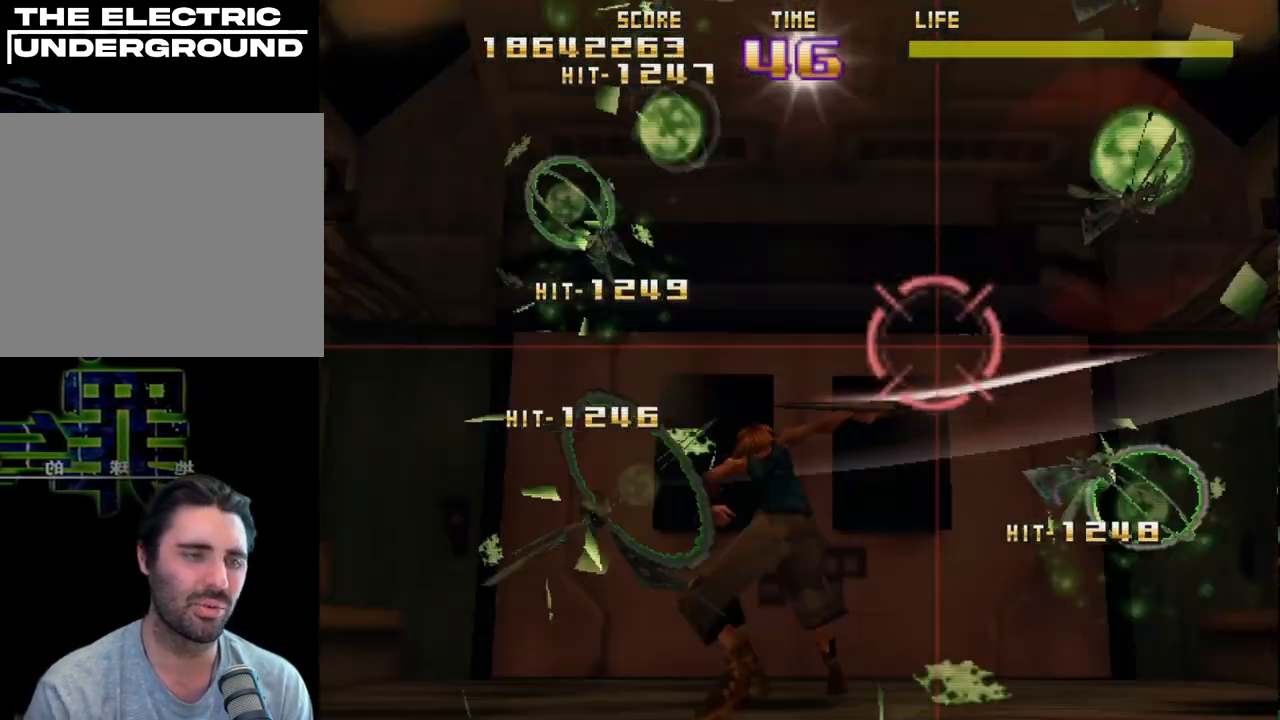
{"buttons": ["R2"], "left_stick": "down-left", "events": [[83, "R2", "up"], [183, "R2", "down"], [300, "R2", "up"], [367, "R2", "down"], [450, "left_stick", "left"], [500, "left_stick", "down-left"]]}
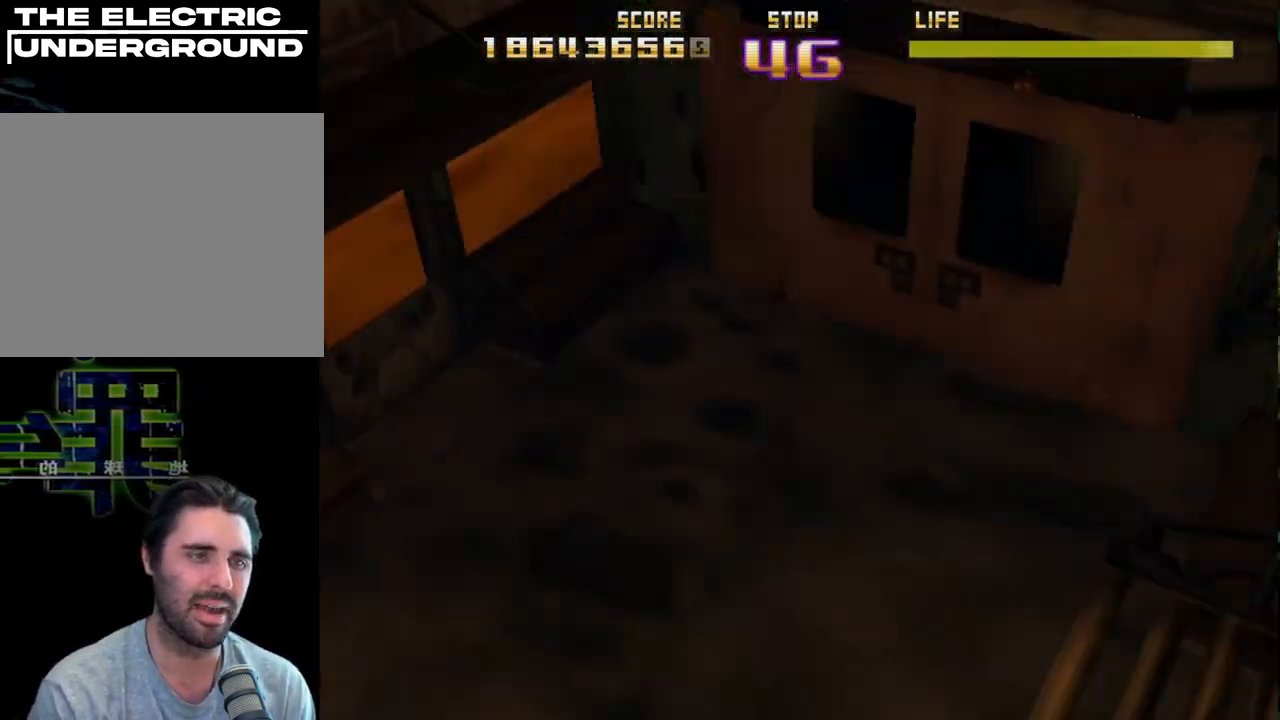
{"buttons": ["R2"], "left_stick": "center", "events": [[17, "R2", "up"], [33, "left_stick", "down"], [83, "R2", "down"], [133, "left_stick", "center"], [367, "R2", "up"], [500, "R2", "down"]]}
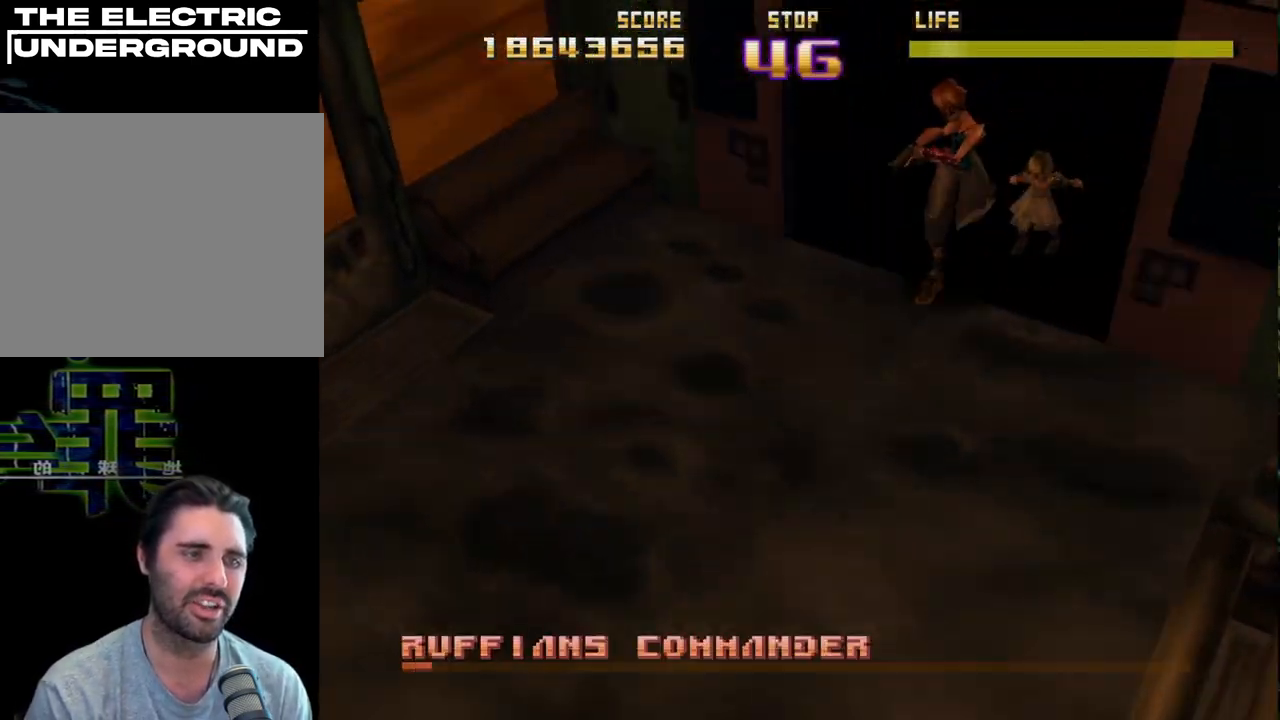
{"buttons": ["R2"], "left_stick": "center", "events": [[117, "R2", "up"], [333, "R2", "down"]]}
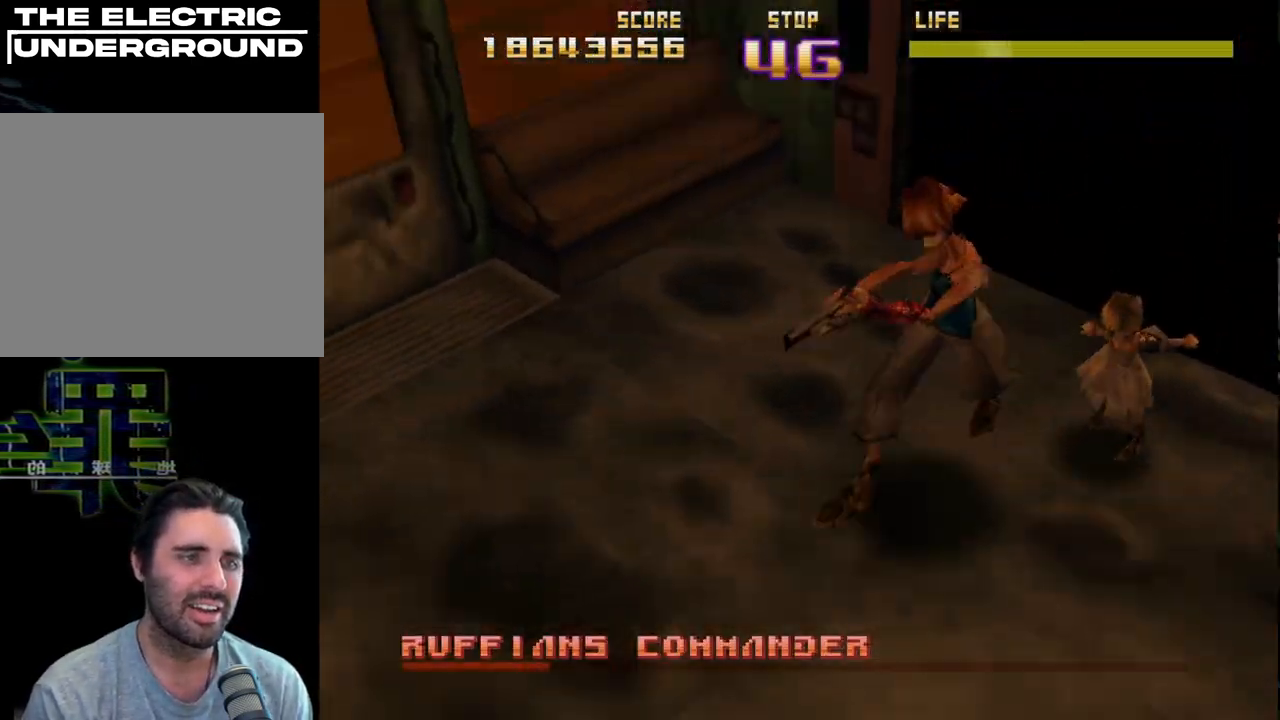
{"buttons": ["R2"], "left_stick": "center", "events": [[50, "R2", "up"], [367, "R2", "down"]]}
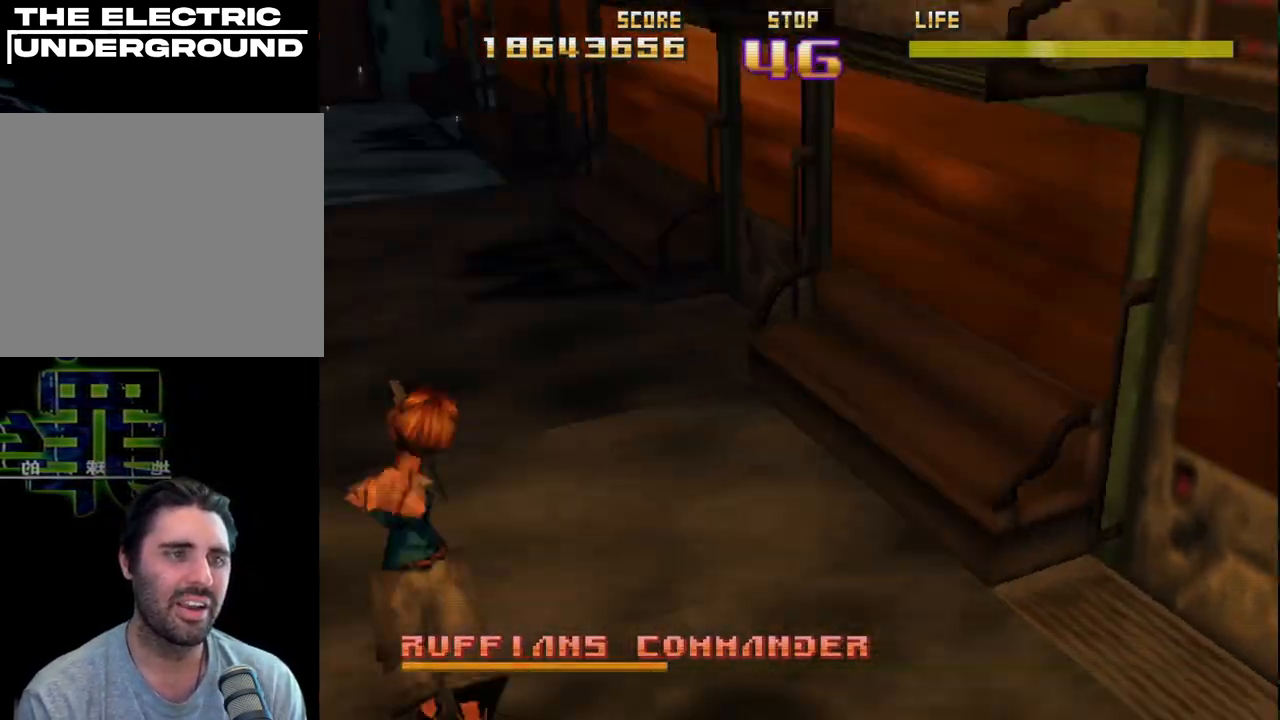
{"buttons": ["R2"], "left_stick": "up", "events": [[283, "left_stick", "up"]]}
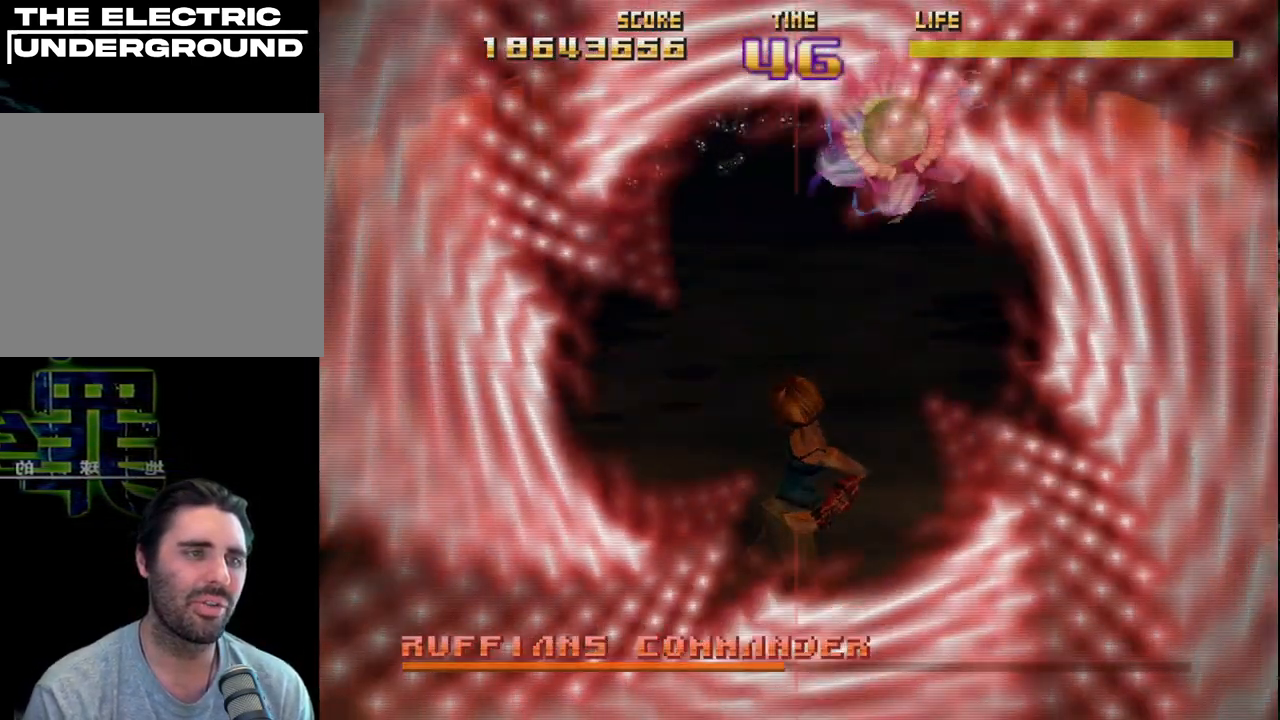
{"buttons": ["R2"], "left_stick": "up", "events": [[33, "CROSS", "down"], [200, "CROSS", "up"]]}
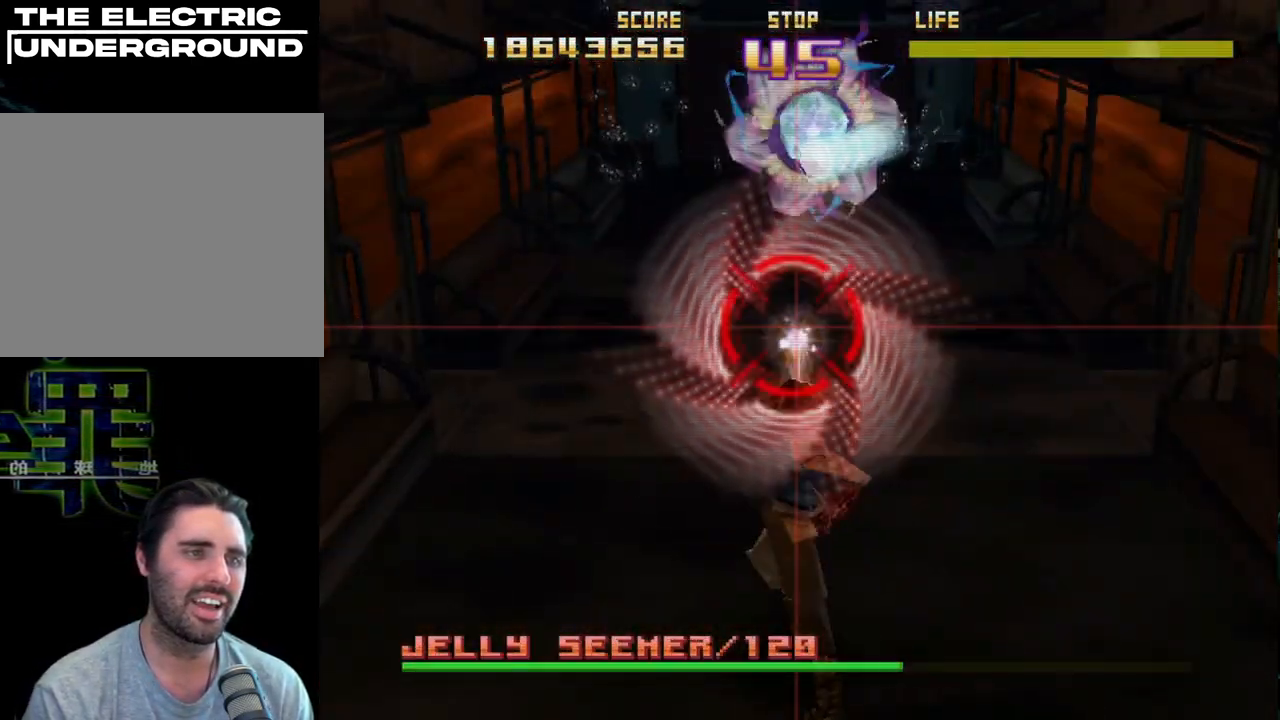
{"buttons": ["SQUARE", "R2"], "left_stick": "center", "events": [[83, "CROSS", "down"], [167, "left_stick", "center"], [200, "CROSS", "up"], [317, "SQUARE", "down"], [333, "left_stick", "left"], [483, "left_stick", "center"]]}